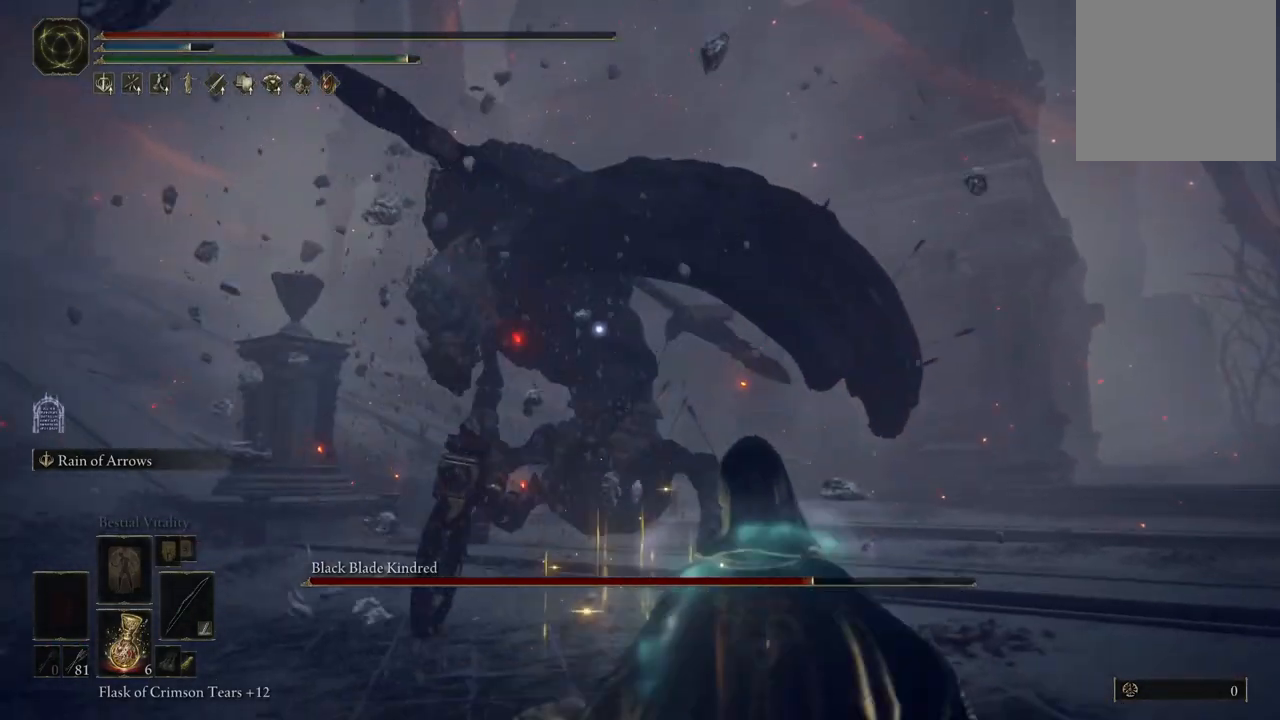
Gameplay with a controller (Xbox layout); each line is a JSON object with the inputs held at the frame after it (dt_ms = milliseconds from this image to that frame). "events" lists button and stick changes between this image and that frame as [ms after this image, input, new state], when the widget could be followed in between. Not read: L3 R3 Y.
{"dt_ms": 500, "buttons": [], "left_stick": "down-right", "right_stick": "center", "events": []}
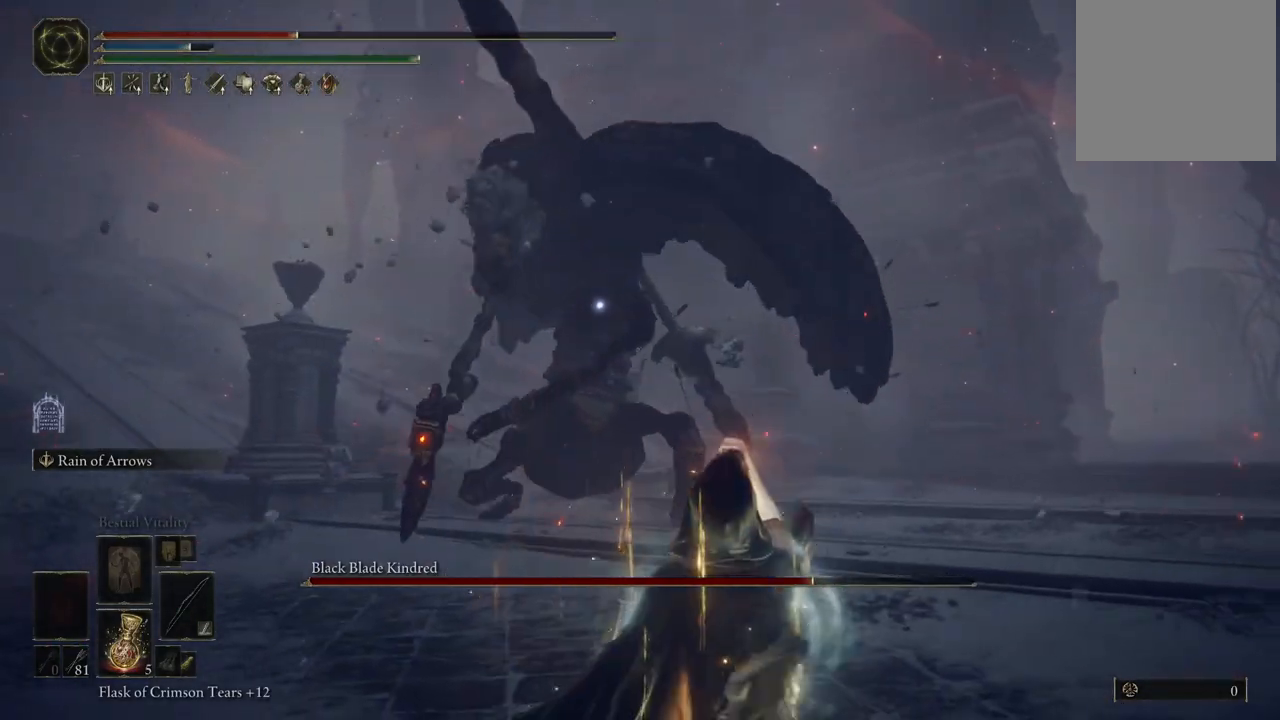
{"dt_ms": 500, "buttons": [], "left_stick": "right", "right_stick": "center", "events": [[67, "X", "down"], [150, "left_stick", "right"], [200, "X", "up"]]}
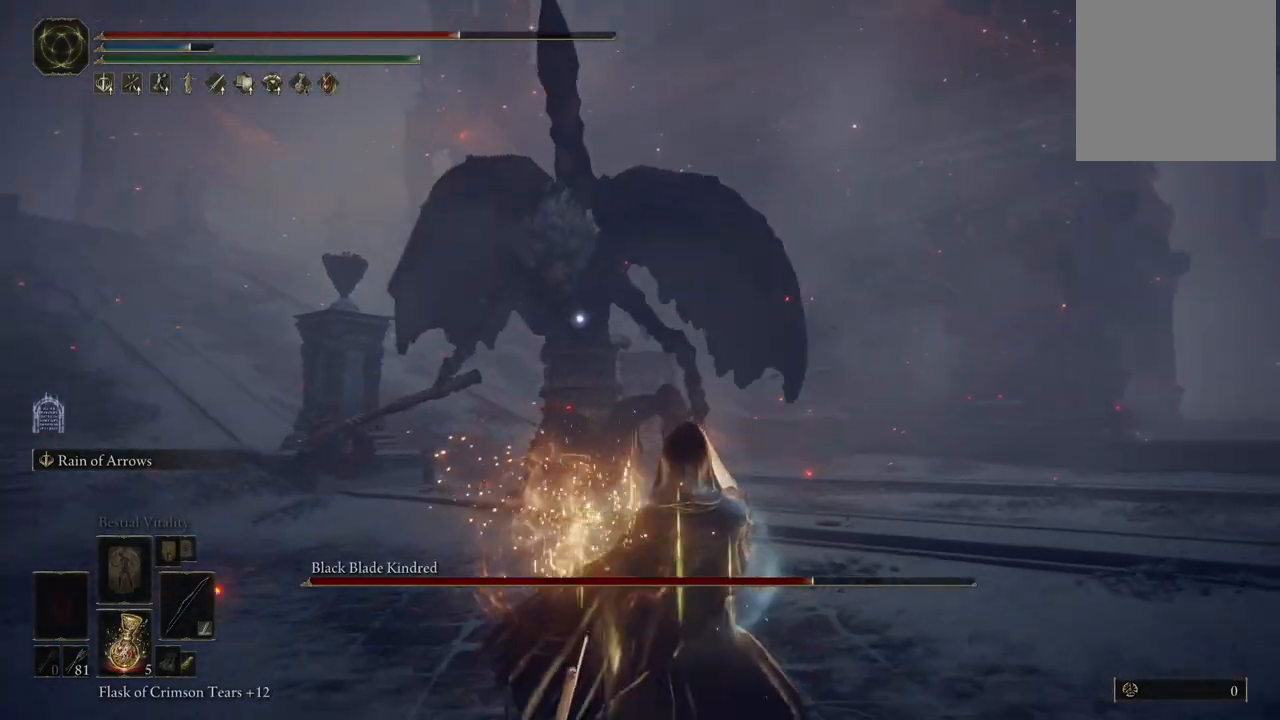
{"dt_ms": 1000, "buttons": ["L2"], "left_stick": "center", "right_stick": "center", "events": [[467, "left_stick", "center"], [500, "L2", "down"], [767, "R2", "down"], [967, "R2", "up"]]}
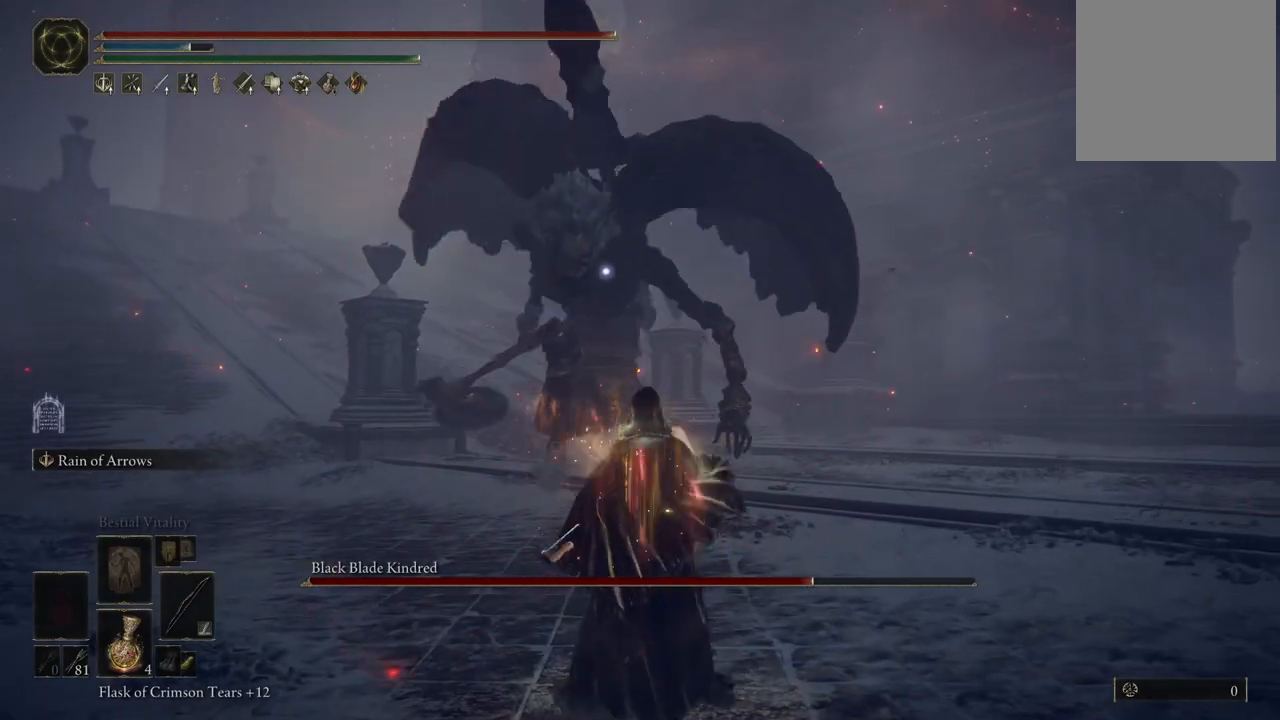
{"dt_ms": 500, "buttons": ["L2"], "left_stick": "center", "right_stick": "center", "events": []}
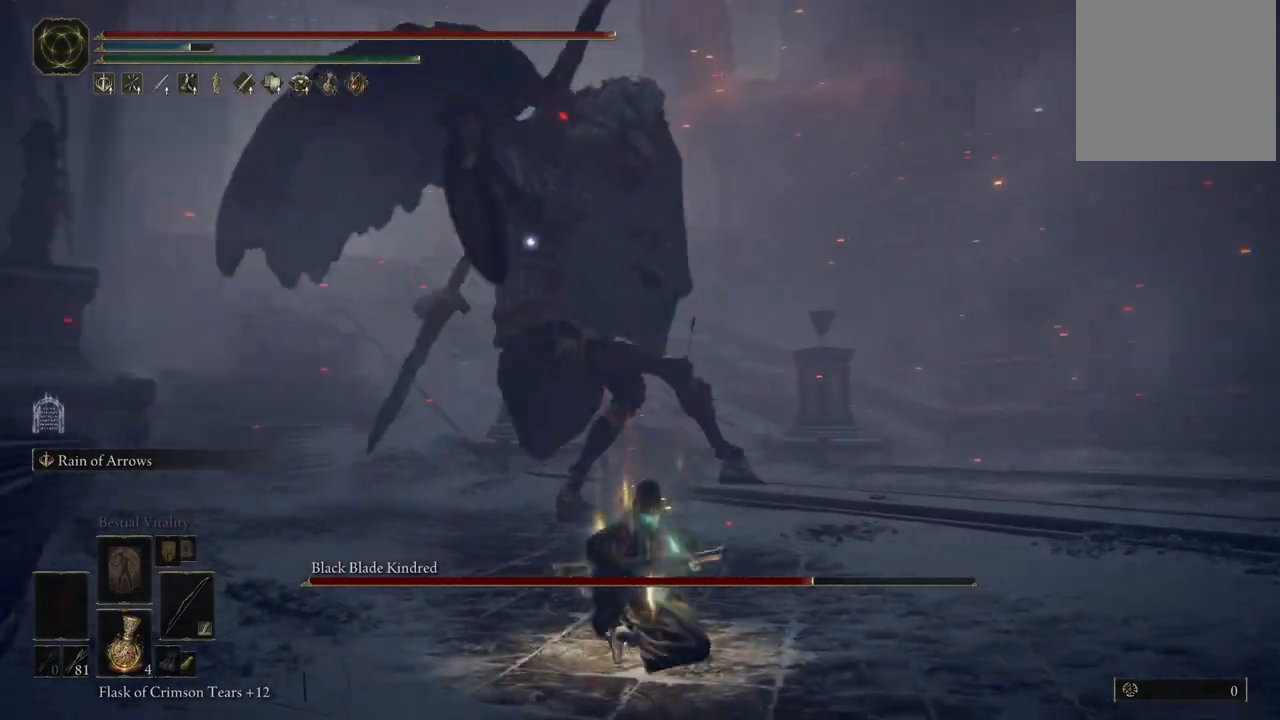
{"dt_ms": 500, "buttons": [], "left_stick": "center", "right_stick": "center", "events": [[283, "L2", "up"]]}
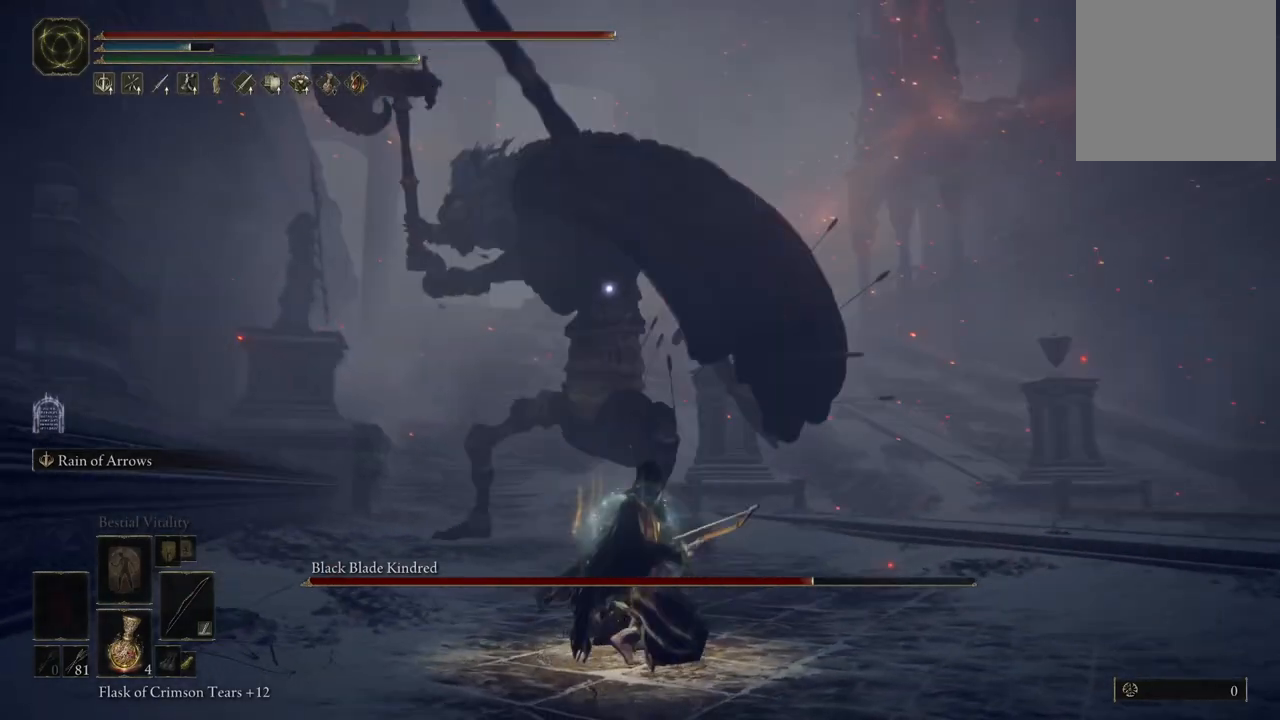
{"dt_ms": 500, "buttons": [], "left_stick": "down", "right_stick": "center", "events": [[67, "left_stick", "down"]]}
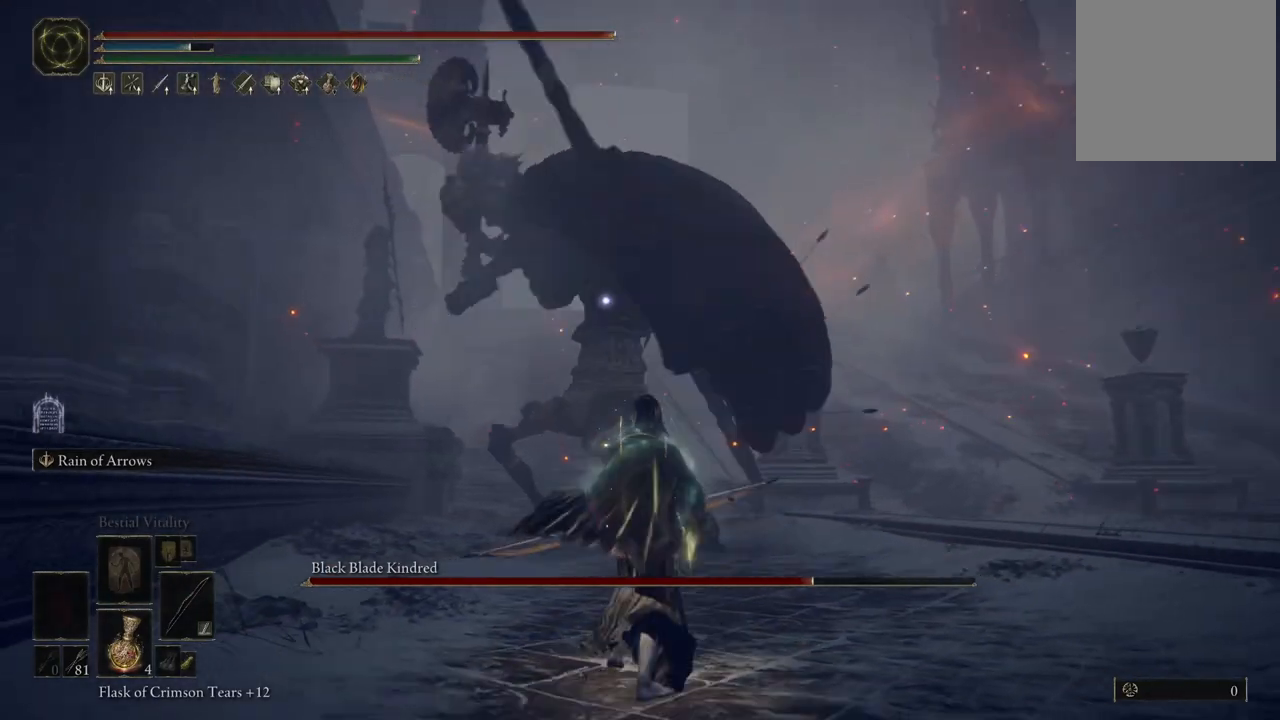
{"dt_ms": 500, "buttons": [], "left_stick": "down", "right_stick": "center", "events": []}
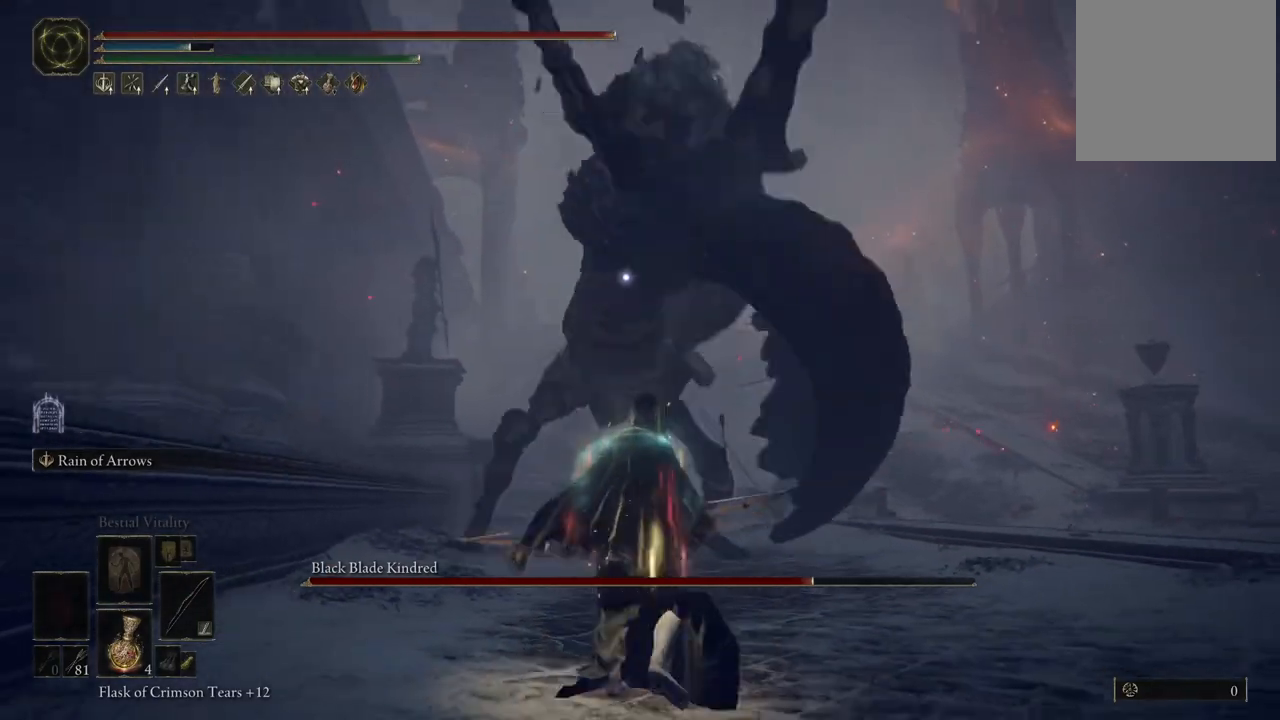
{"dt_ms": 500, "buttons": [], "left_stick": "down", "right_stick": "center", "events": [[50, "B", "down"], [117, "B", "up"]]}
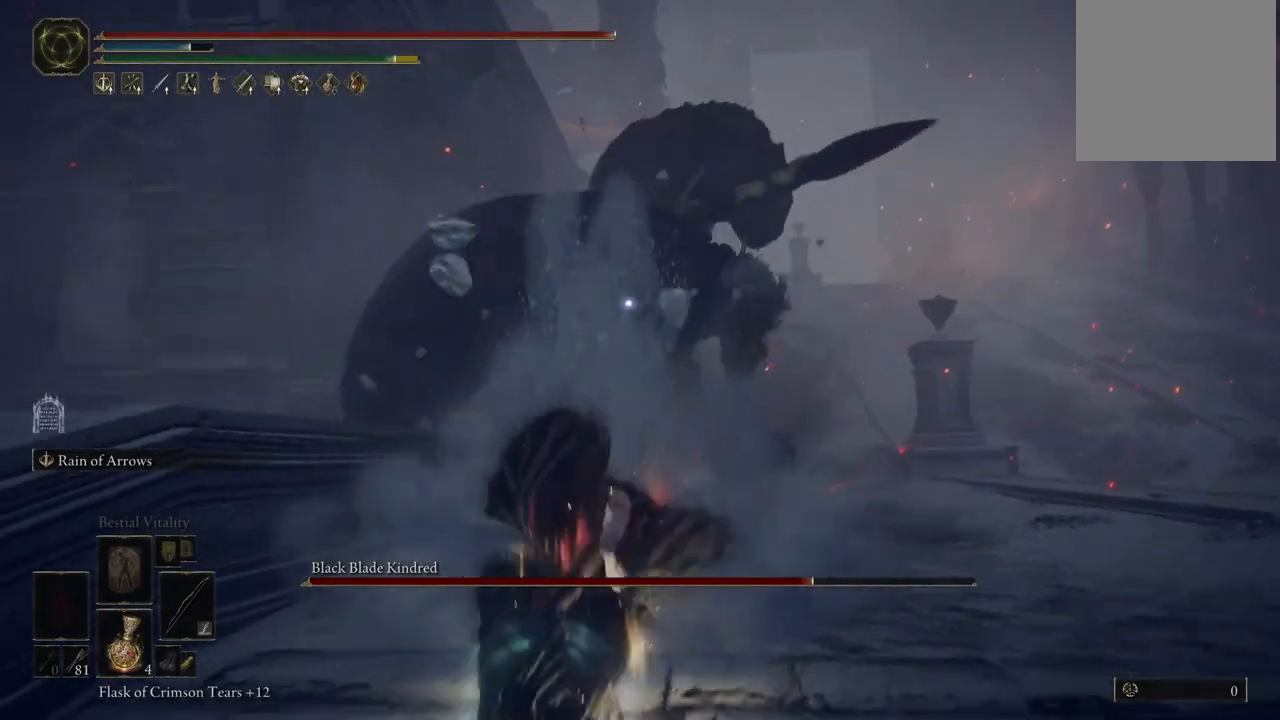
{"dt_ms": 500, "buttons": ["L2", "R2"], "left_stick": "center", "right_stick": "center", "events": [[33, "left_stick", "center"], [83, "L2", "down"], [400, "R2", "down"]]}
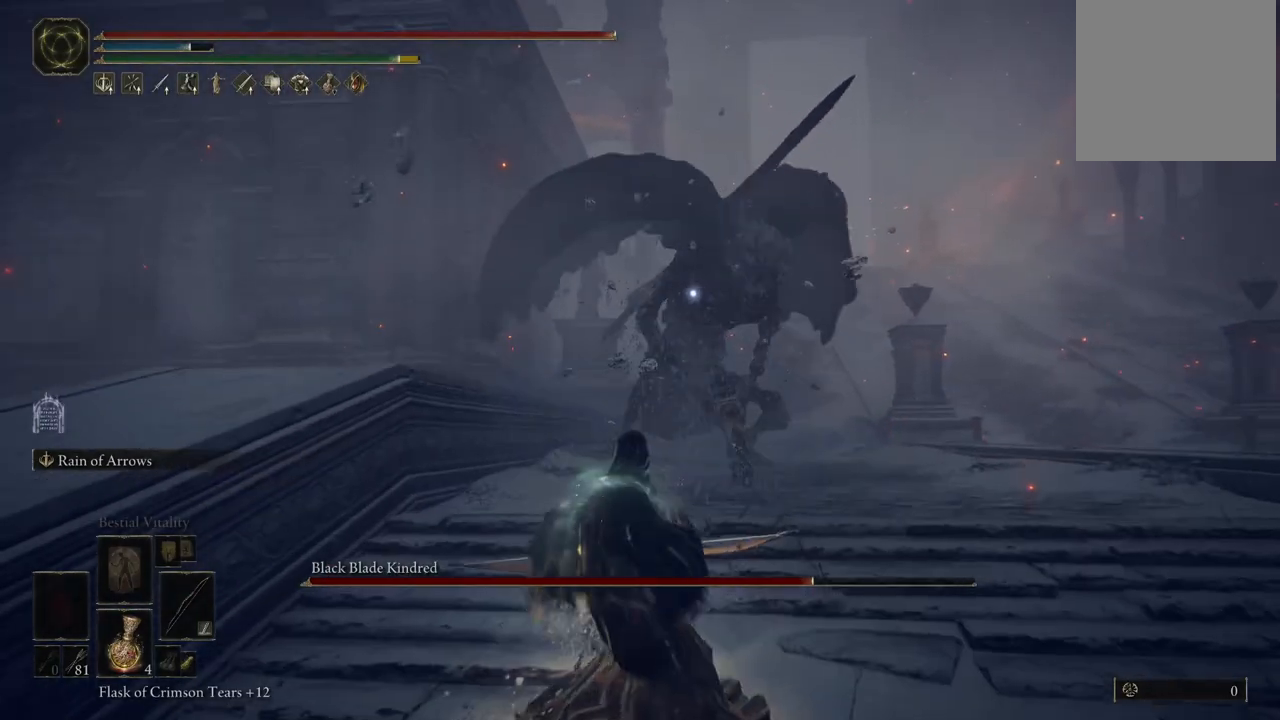
{"dt_ms": 500, "buttons": ["L2"], "left_stick": "center", "right_stick": "center", "events": [[83, "R2", "up"]]}
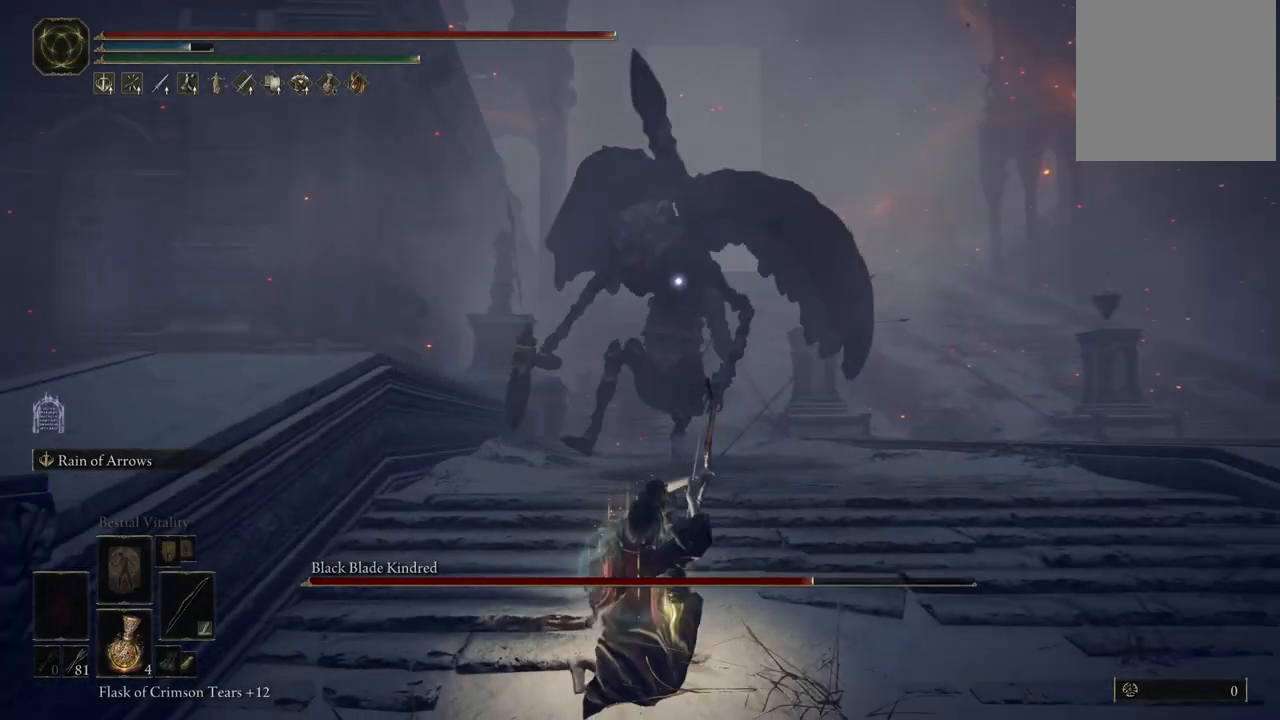
{"dt_ms": 500, "buttons": ["L2"], "left_stick": "center", "right_stick": "center", "events": []}
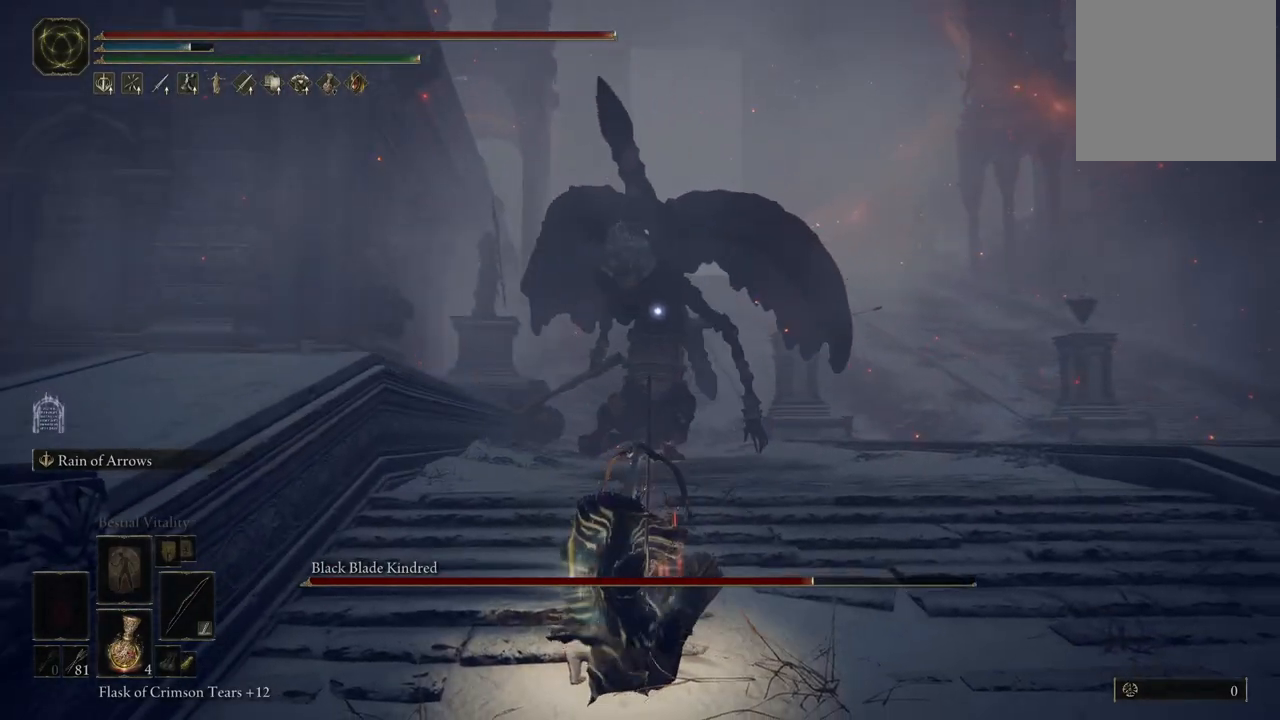
{"dt_ms": 500, "buttons": ["L2"], "left_stick": "center", "right_stick": "center", "events": []}
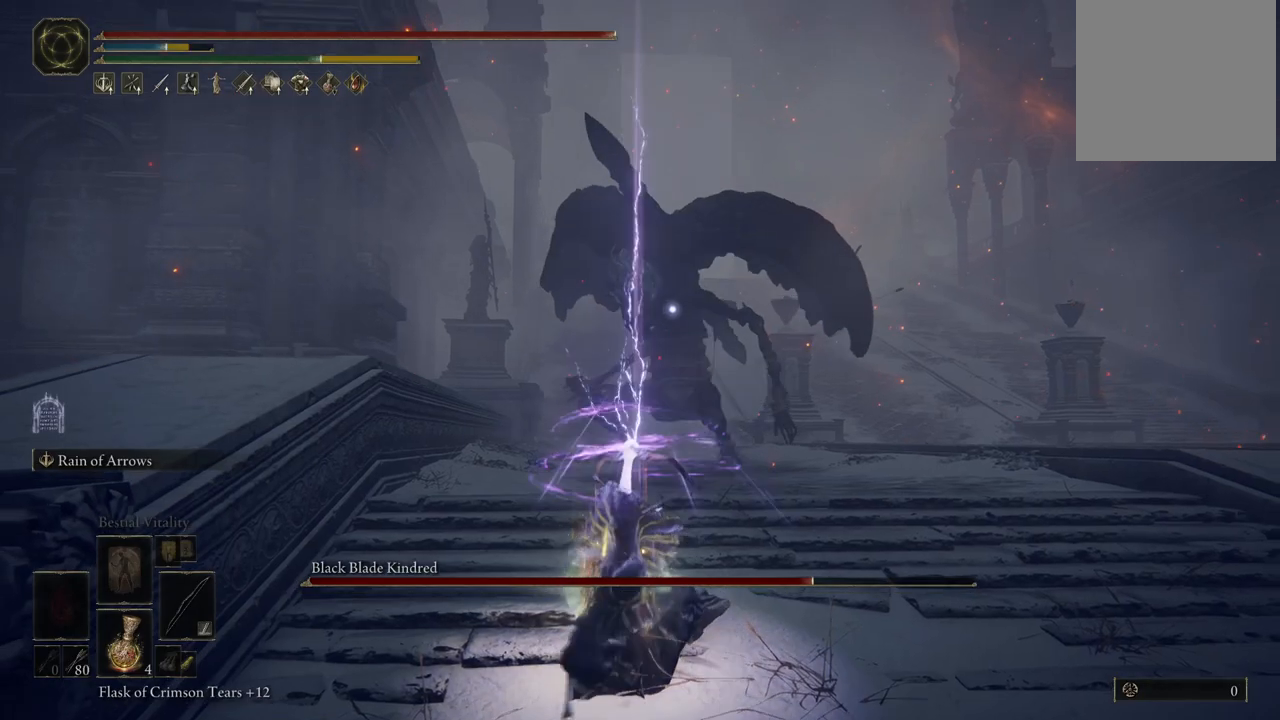
{"dt_ms": 500, "buttons": [], "left_stick": "center", "right_stick": "center", "events": [[117, "L2", "up"]]}
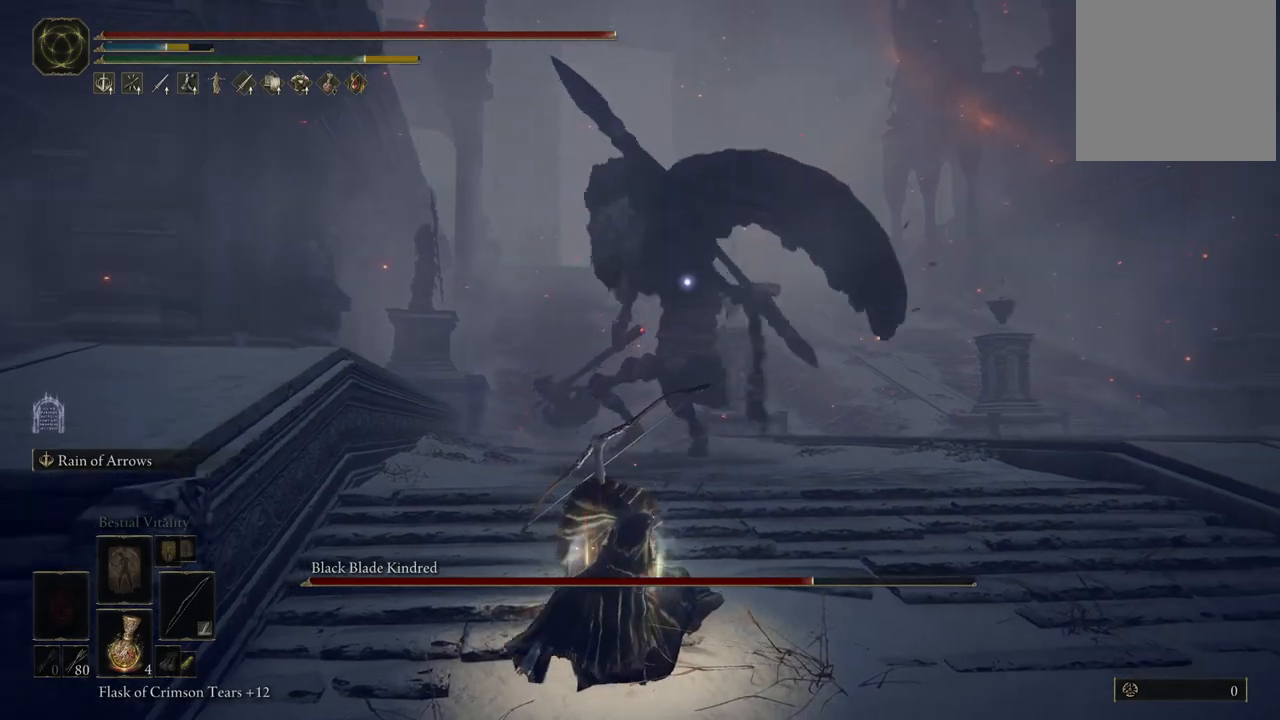
{"dt_ms": 500, "buttons": [], "left_stick": "center", "right_stick": "center", "events": []}
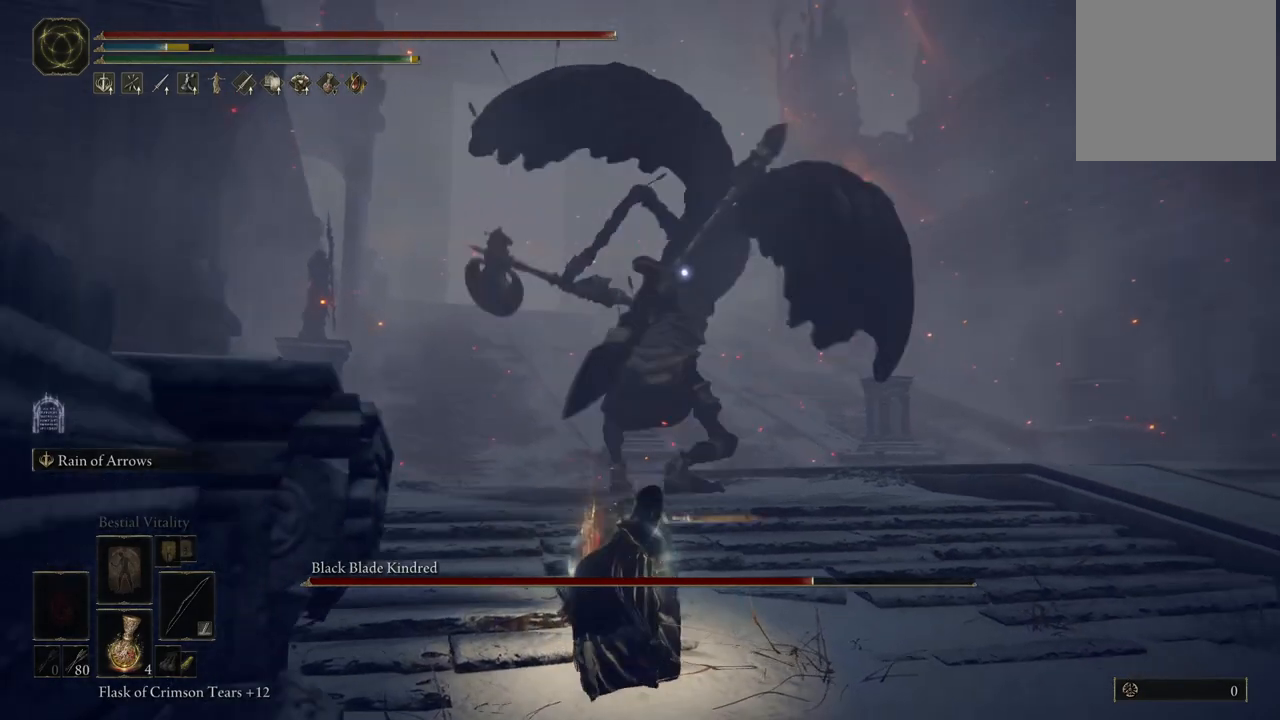
{"dt_ms": 500, "buttons": [], "left_stick": "up", "right_stick": "center", "events": [[233, "left_stick", "up"]]}
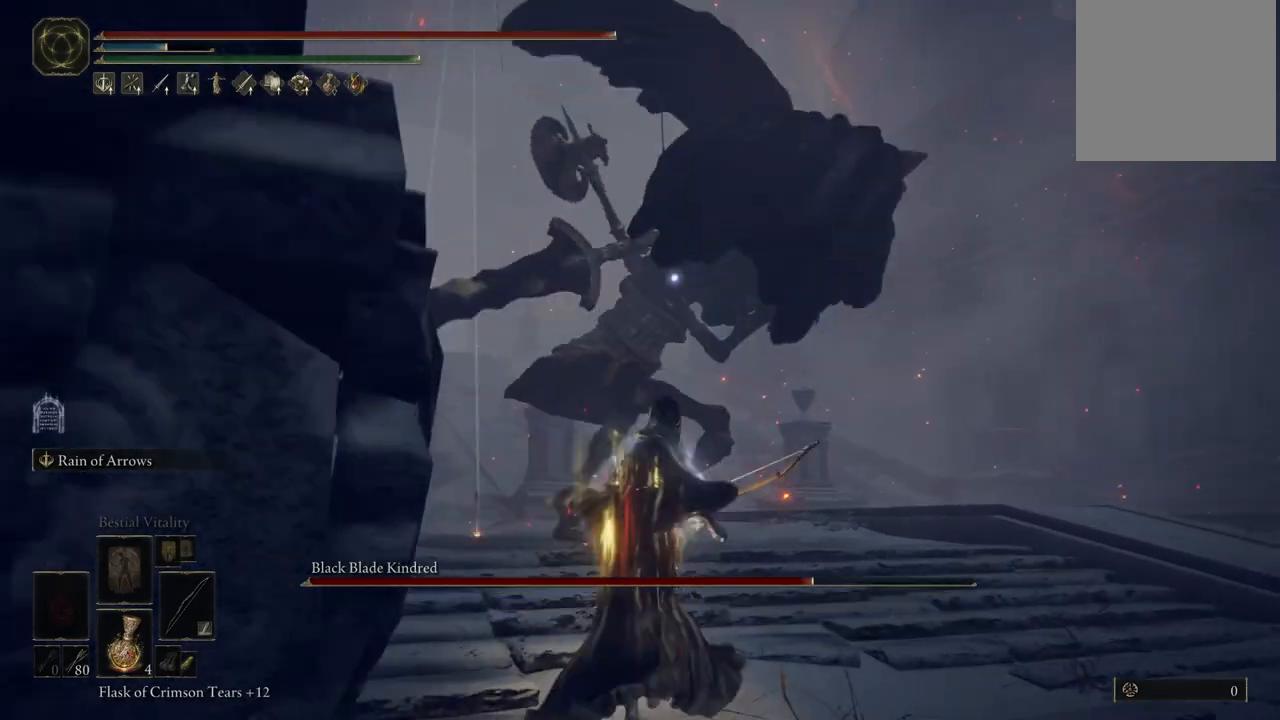
{"dt_ms": 500, "buttons": [], "left_stick": "up", "right_stick": "center", "events": [[250, "B", "down"], [367, "B", "up"]]}
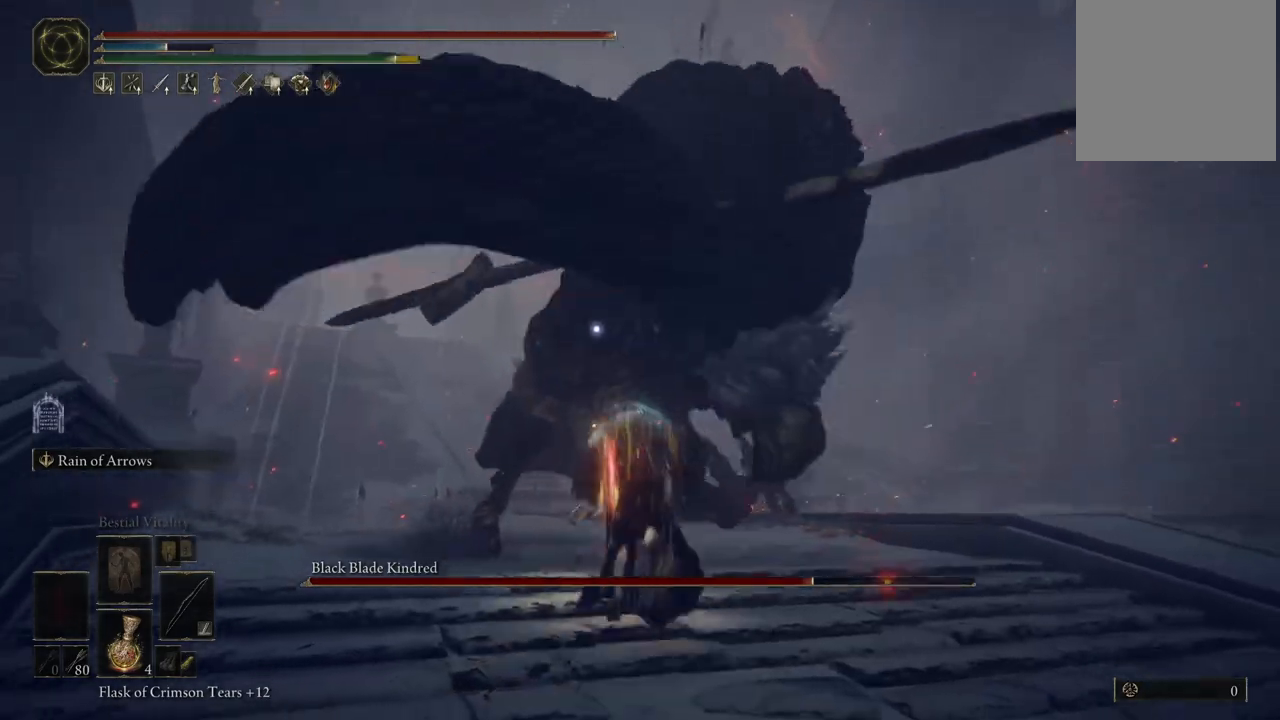
{"dt_ms": 500, "buttons": ["B"], "left_stick": "up", "right_stick": "center", "events": [[417, "B", "down"]]}
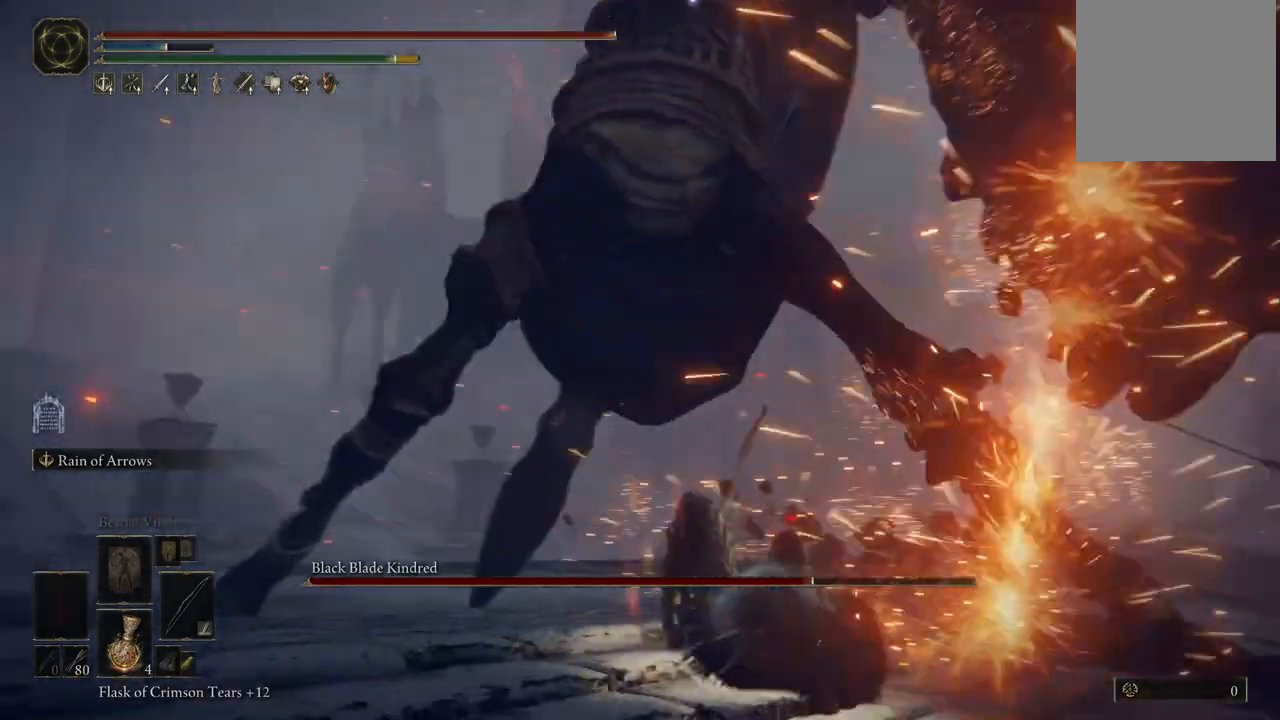
{"dt_ms": 500, "buttons": [], "left_stick": "down-left", "right_stick": "center", "events": [[17, "B", "up"], [233, "left_stick", "up-left"], [417, "left_stick", "down-left"]]}
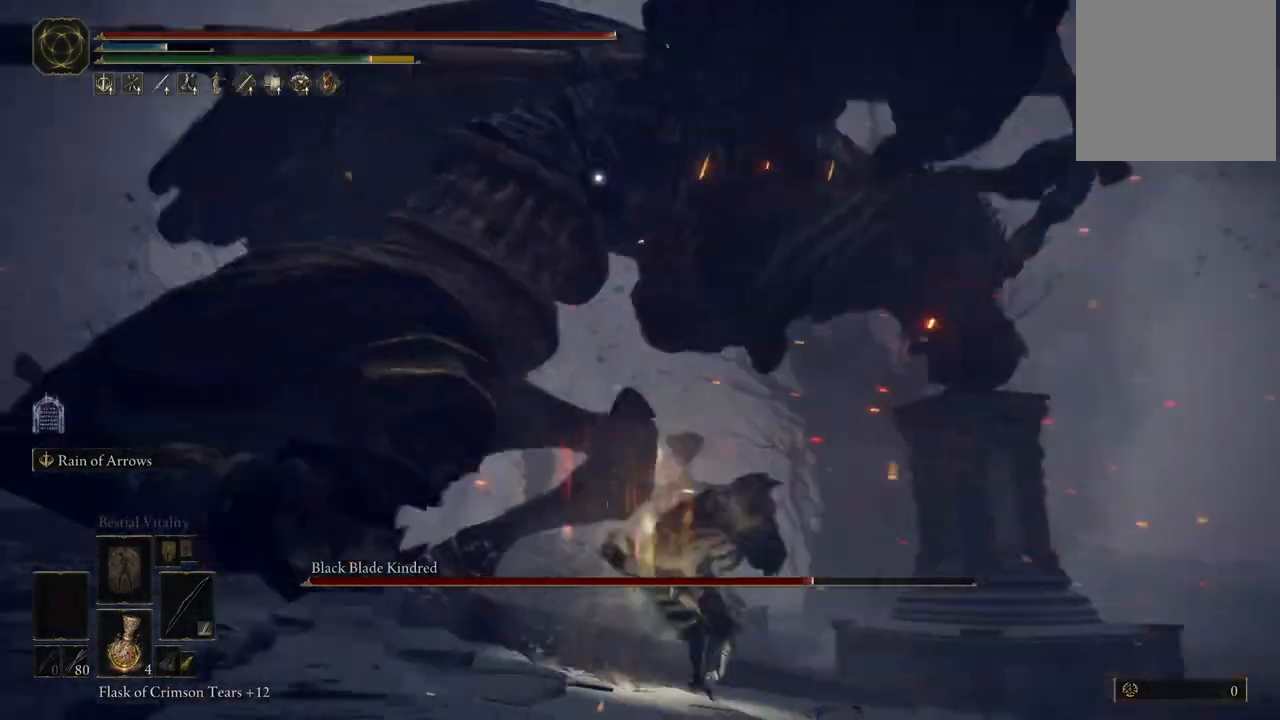
{"dt_ms": 500, "buttons": [], "left_stick": "down-left", "right_stick": "center", "events": [[283, "B", "down"], [383, "B", "up"]]}
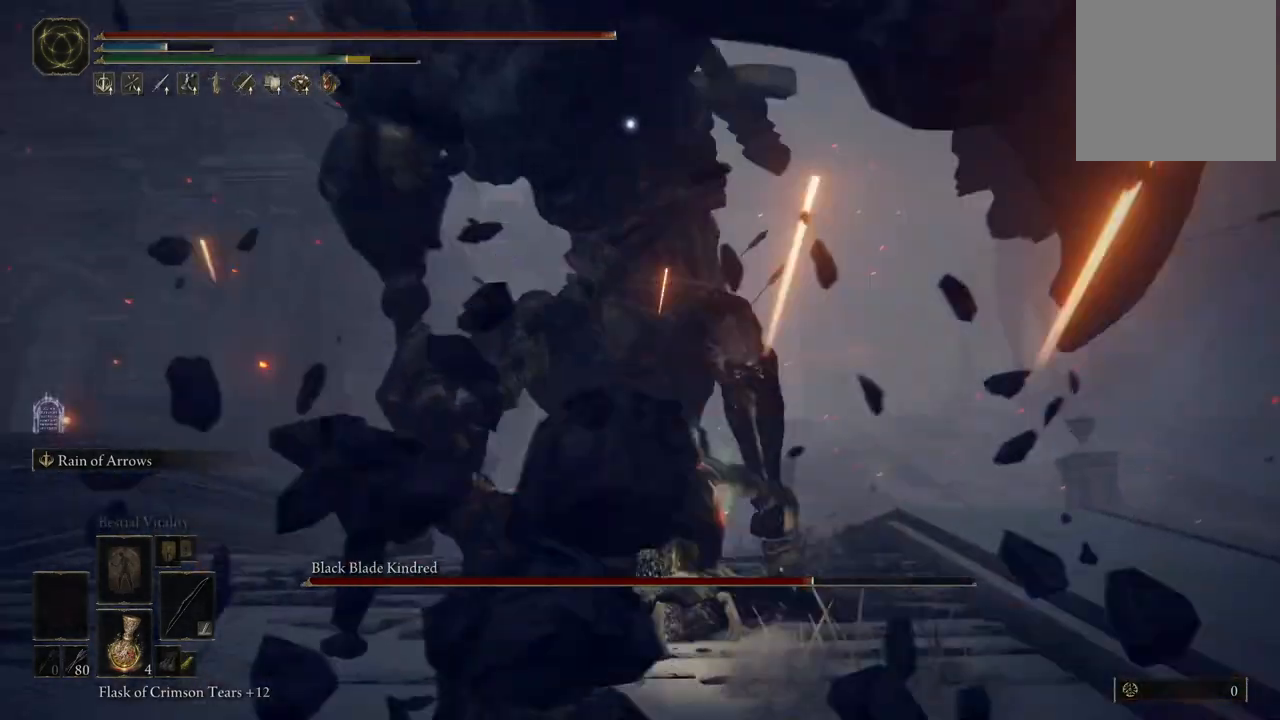
{"dt_ms": 500, "buttons": [], "left_stick": "up-right", "right_stick": "center", "events": [[100, "left_stick", "up-left"], [283, "left_stick", "up"], [450, "left_stick", "up-right"]]}
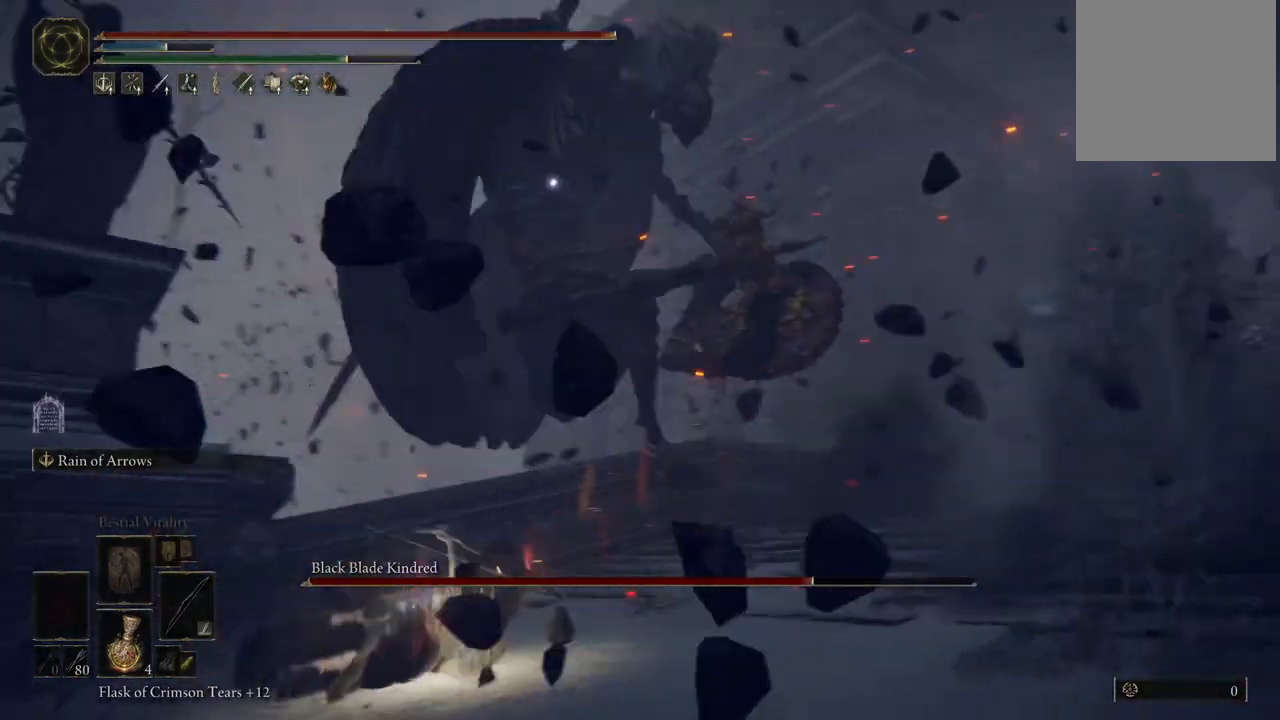
{"dt_ms": 500, "buttons": [], "left_stick": "right", "right_stick": "center", "events": [[317, "left_stick", "right"]]}
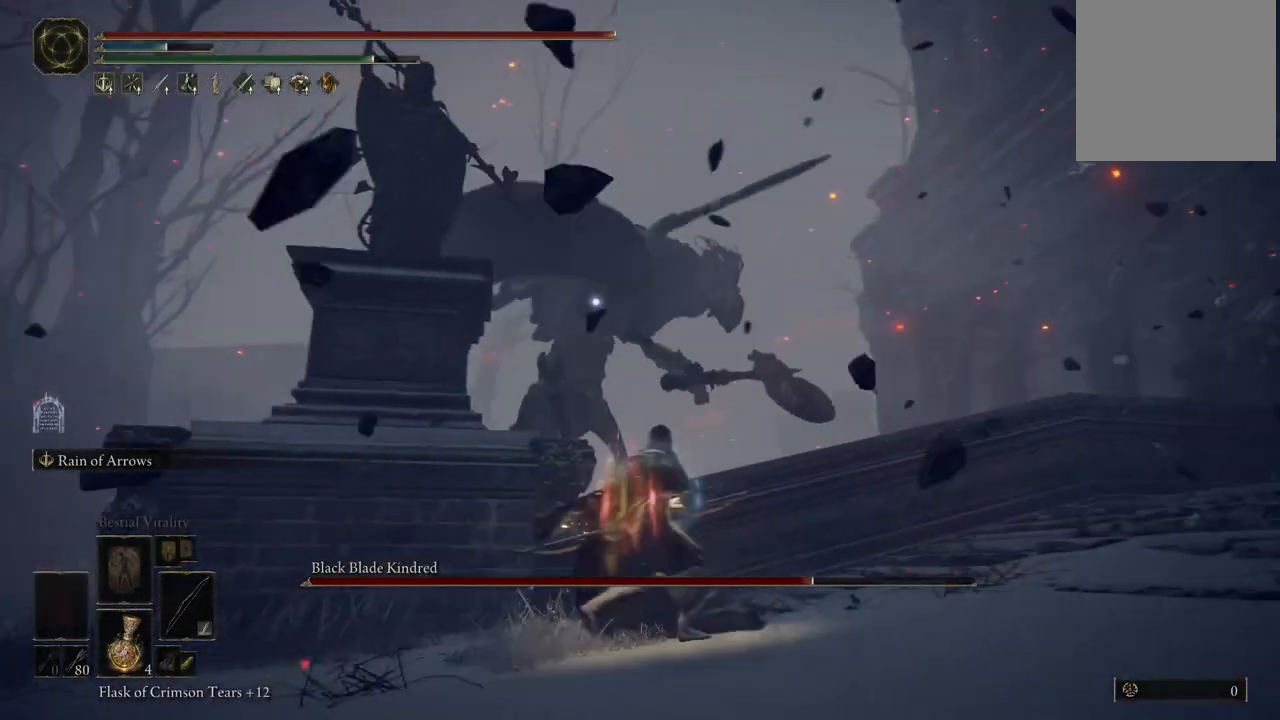
{"dt_ms": 500, "buttons": ["L2", "R2"], "left_stick": "center", "right_stick": "center", "events": [[250, "L2", "down"], [283, "left_stick", "center"], [383, "R2", "down"]]}
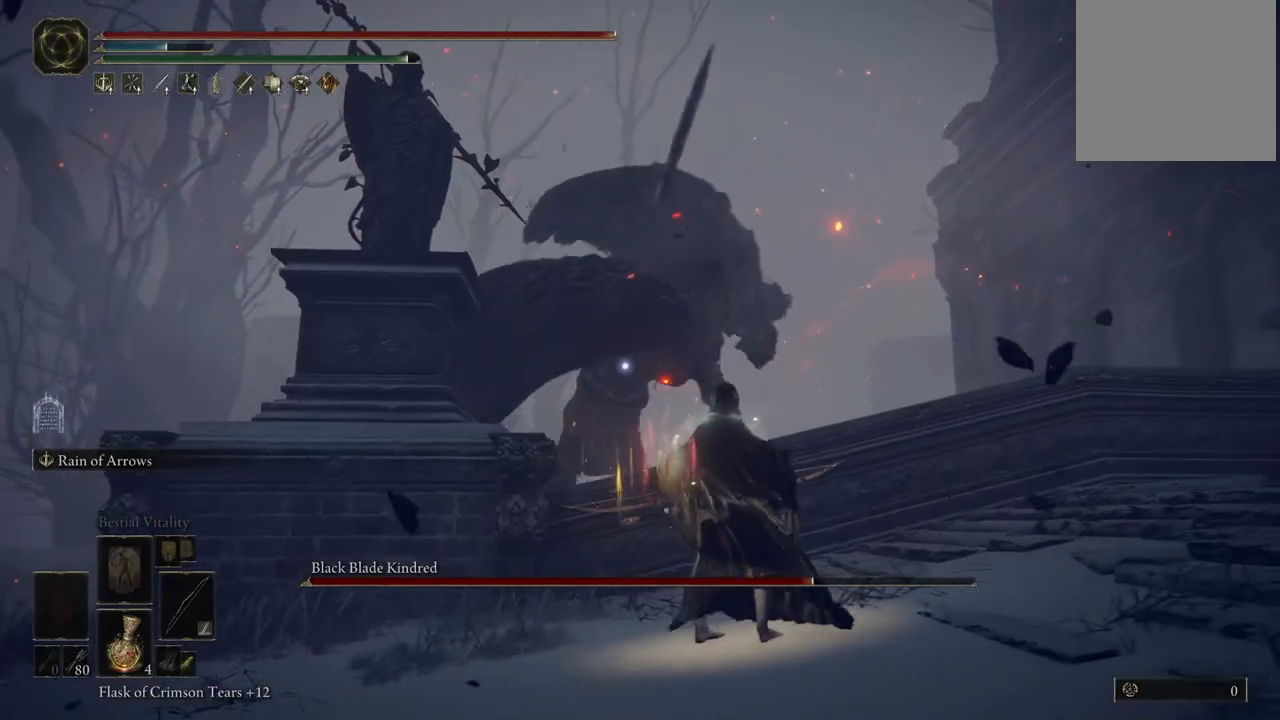
{"dt_ms": 500, "buttons": ["L2"], "left_stick": "center", "right_stick": "center", "events": [[17, "R2", "up"]]}
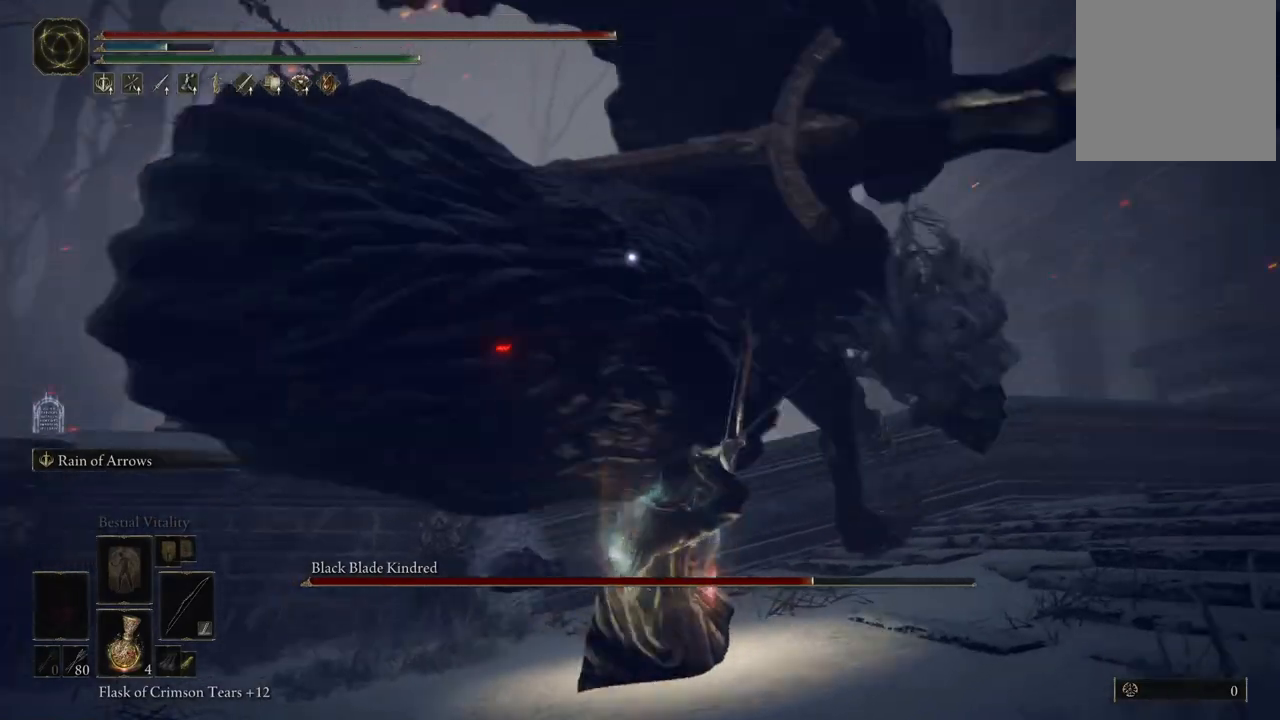
{"dt_ms": 500, "buttons": ["L2"], "left_stick": "center", "right_stick": "center", "events": []}
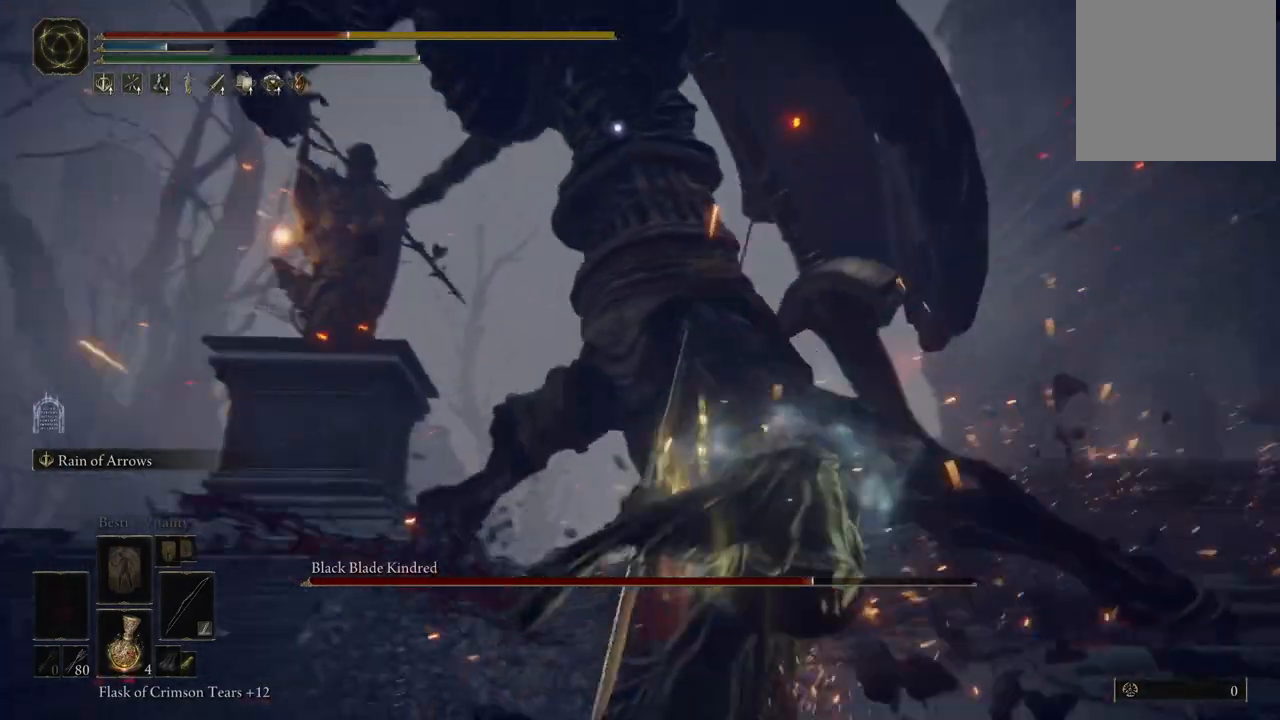
{"dt_ms": 500, "buttons": [], "left_stick": "center", "right_stick": "center", "events": [[350, "L2", "up"]]}
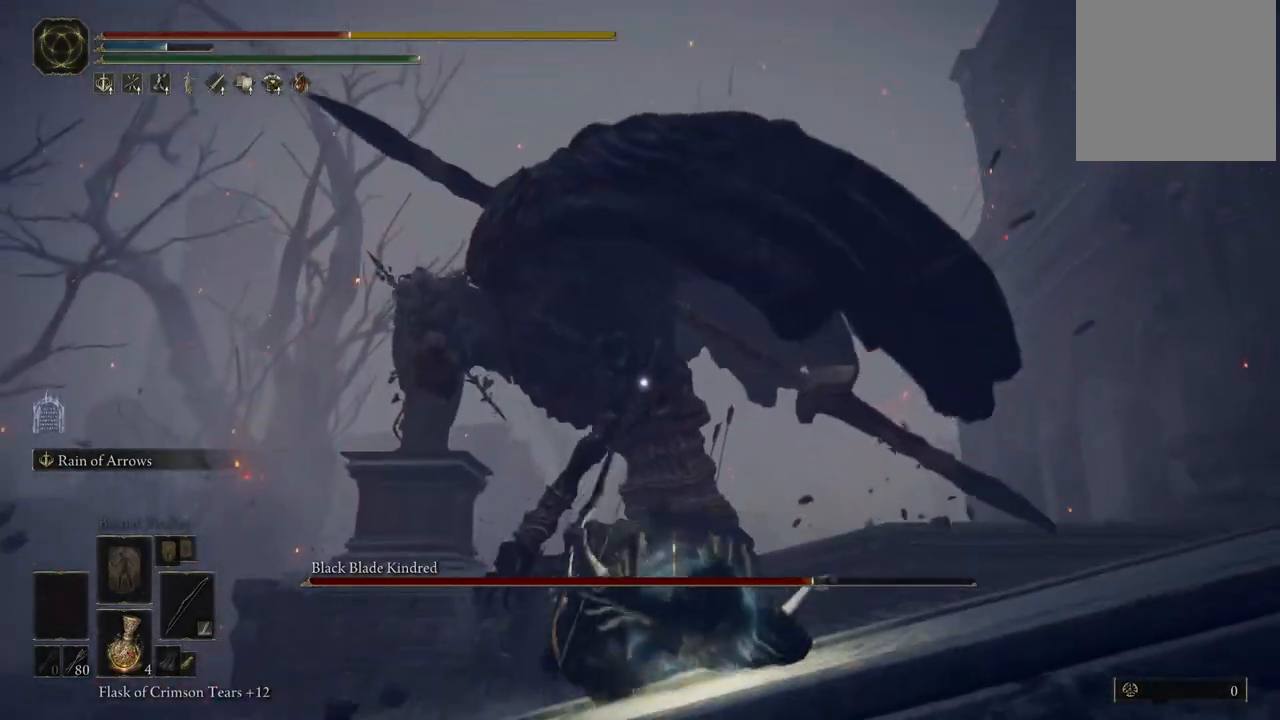
{"dt_ms": 500, "buttons": [], "left_stick": "down", "right_stick": "center", "events": [[67, "B", "down"], [67, "left_stick", "down"], [133, "B", "up"], [233, "B", "down"], [283, "B", "up"], [383, "B", "down"], [450, "B", "up"]]}
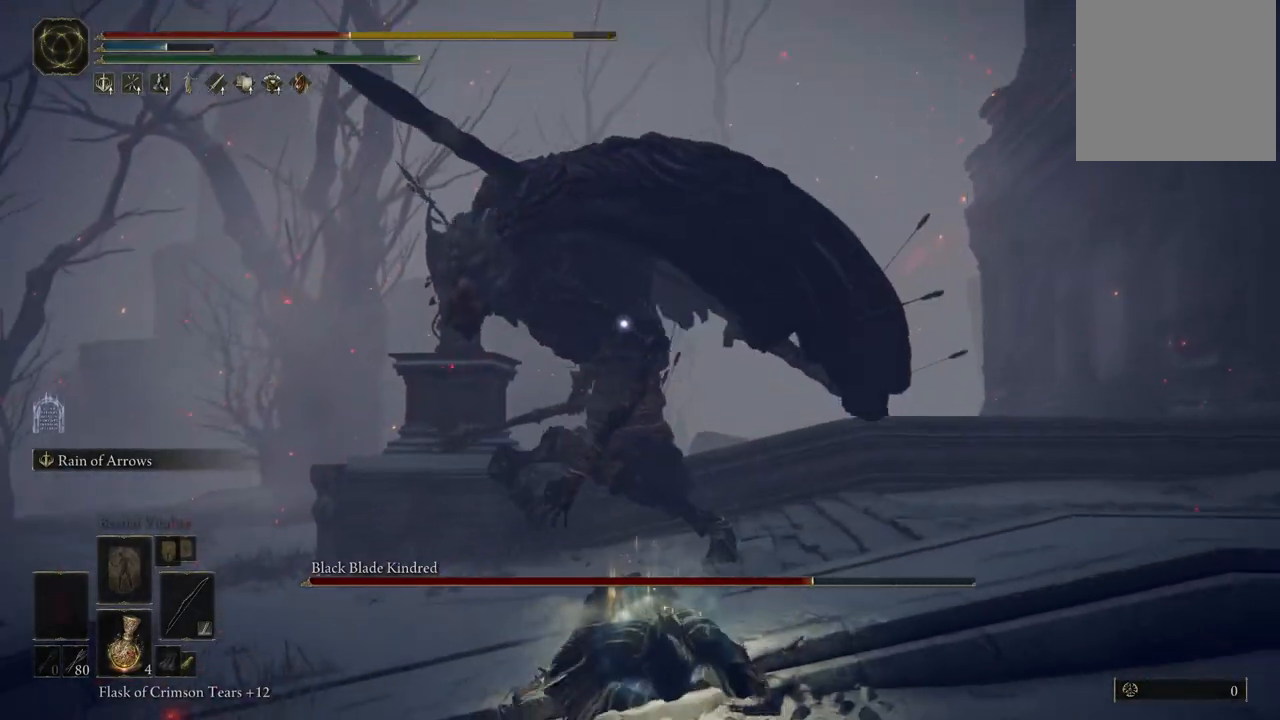
{"dt_ms": 500, "buttons": ["B"], "left_stick": "down", "right_stick": "center", "events": [[17, "B", "down"], [83, "B", "up"], [183, "B", "down"], [283, "B", "up"], [500, "B", "down"]]}
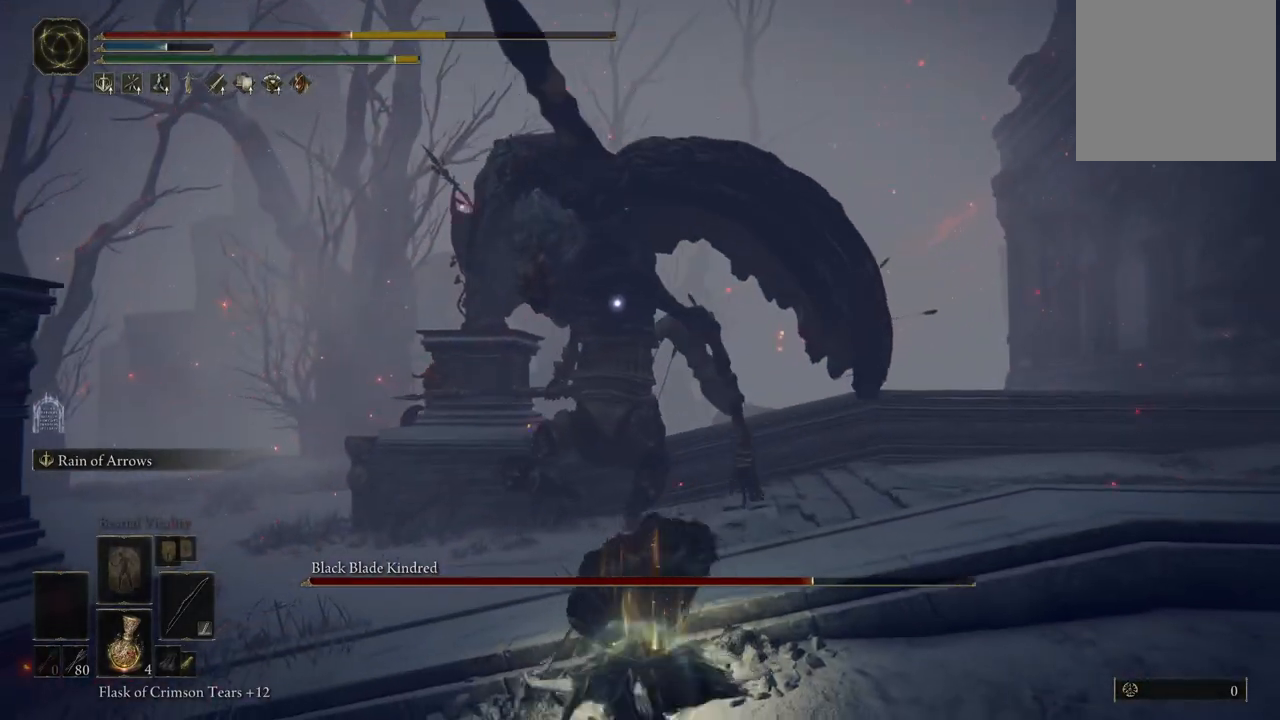
{"dt_ms": 500, "buttons": [], "left_stick": "down", "right_stick": "center", "events": [[67, "B", "up"], [433, "left_stick", "center"], [483, "left_stick", "down"]]}